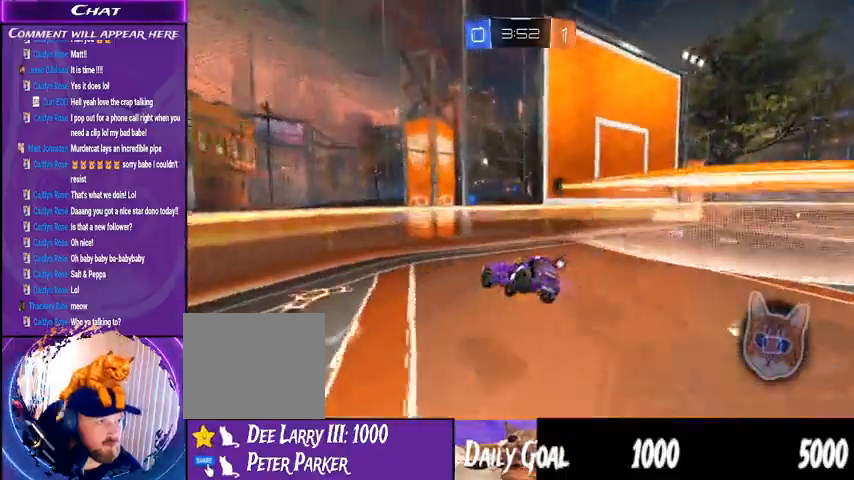
Gameplay with a controller (PlayStation layout); each line is a JSON object with the inputs held at the frame after it. "events" lists button and stick changes between this image and that frame as [ms after this image, input, new state], when the widget could be followed in between. Not read: HOME L1 R1.
{"buttons": ["R2"], "left_stick": "down-right", "right_stick": "center", "events": []}
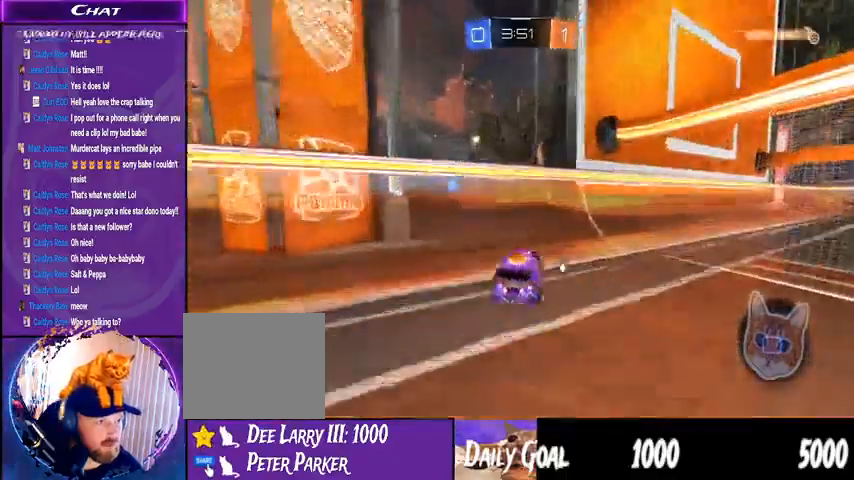
{"buttons": ["R2"], "left_stick": "down-right", "right_stick": "center", "events": []}
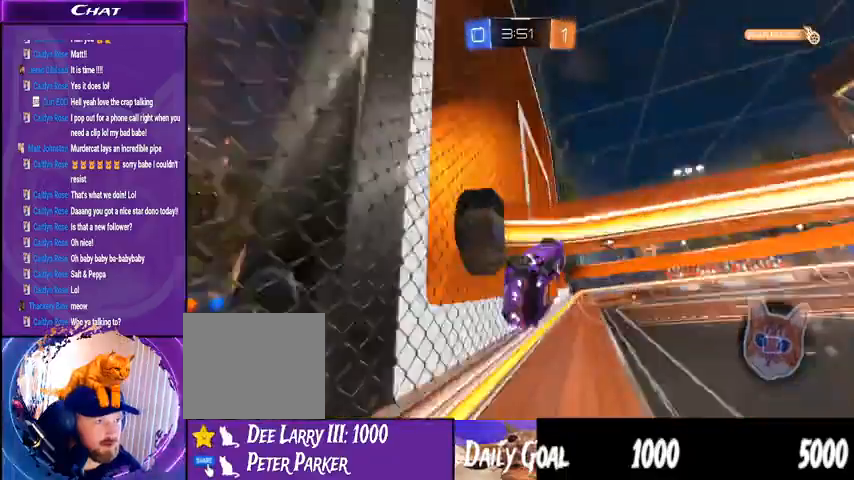
{"buttons": ["R2"], "left_stick": "left", "right_stick": "center", "events": [[133, "TRIANGLE", "down"], [167, "TRIANGLE", "up"], [300, "left_stick", "left"]]}
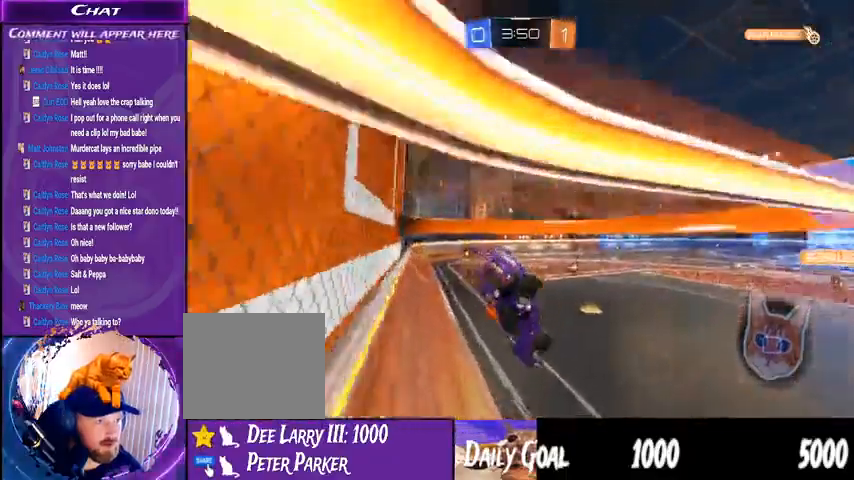
{"buttons": ["R2"], "left_stick": "left", "right_stick": "center"}
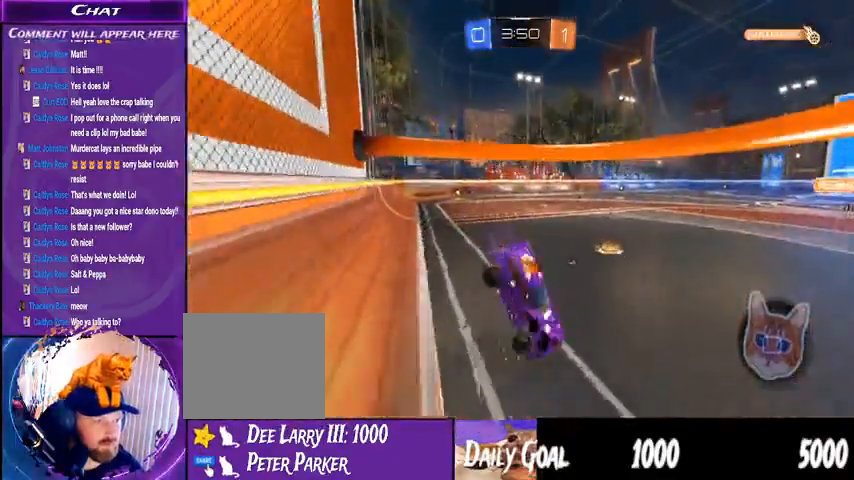
{"buttons": ["R2"], "left_stick": "left", "right_stick": "center", "events": []}
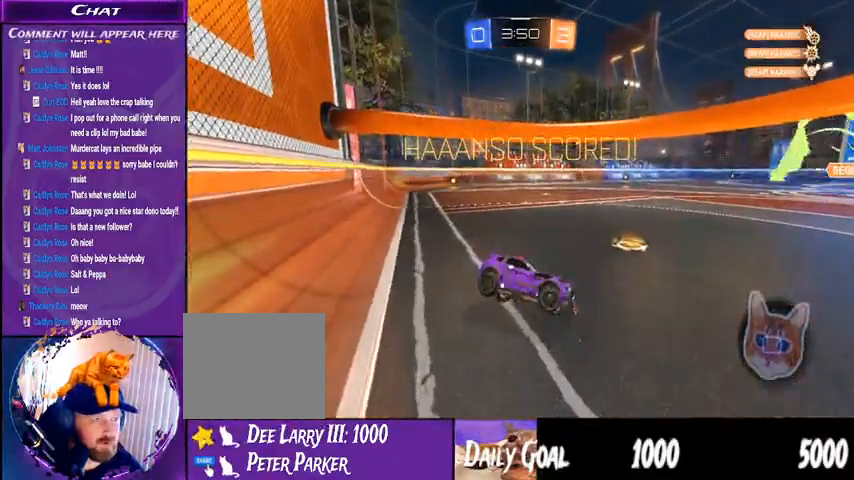
{"buttons": ["R2"], "left_stick": "left", "right_stick": "center", "events": []}
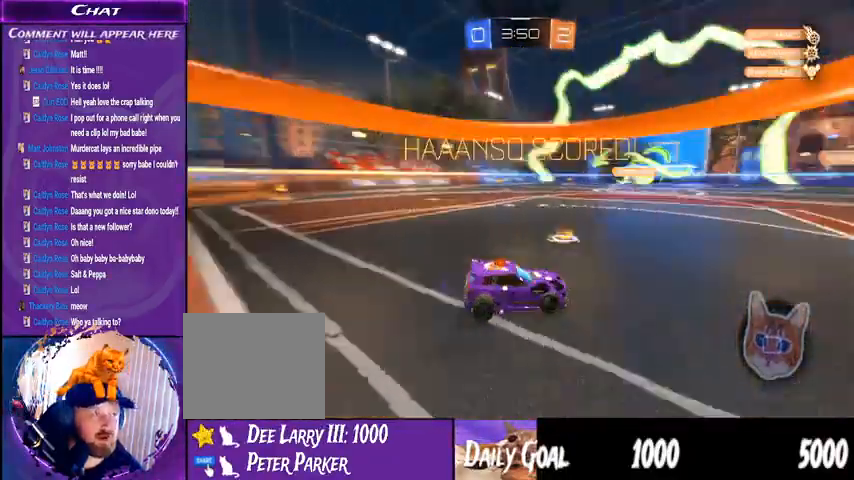
{"buttons": [], "left_stick": "center", "right_stick": "center", "events": [[267, "R2", "up"], [267, "left_stick", "center"]]}
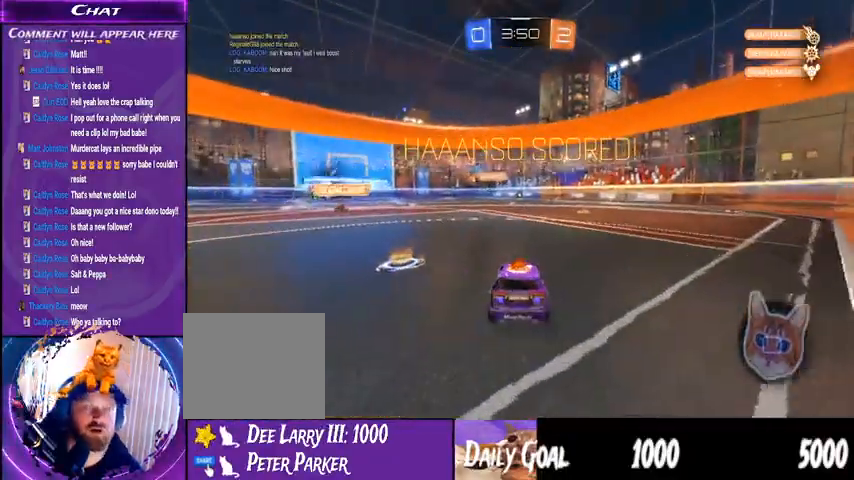
{"buttons": [], "left_stick": "center", "right_stick": "center", "events": []}
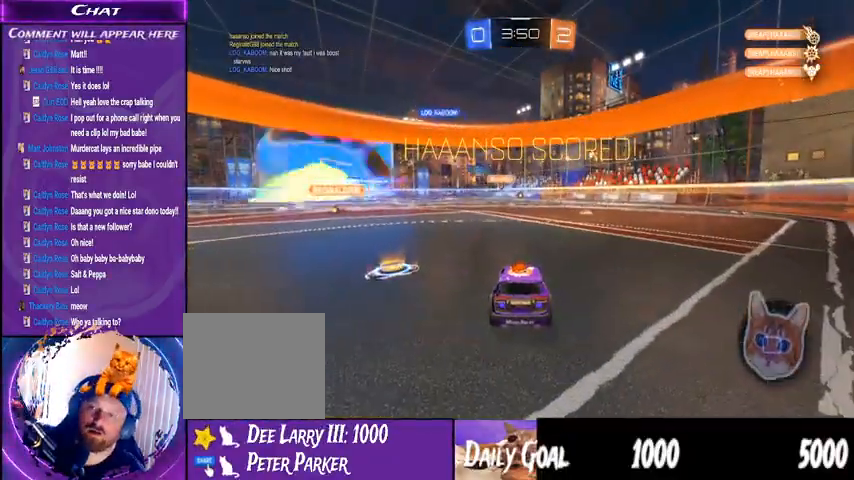
{"buttons": [], "left_stick": "center", "right_stick": "center", "events": []}
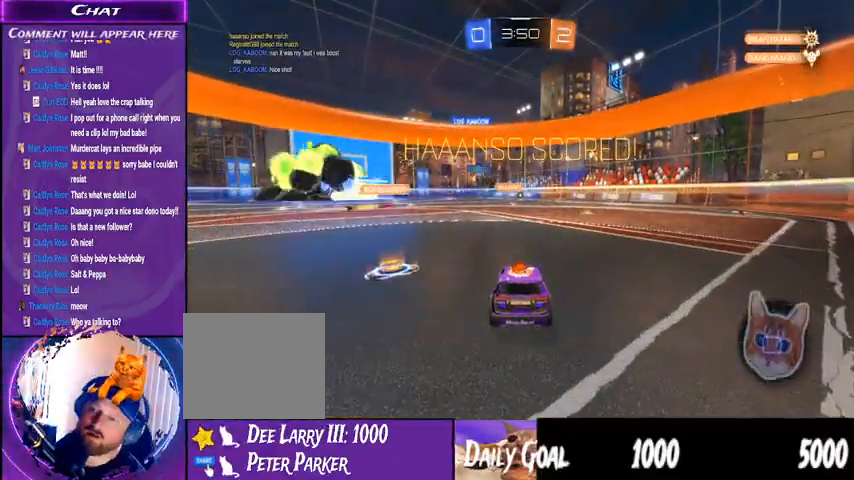
{"buttons": [], "left_stick": "center", "right_stick": "center", "events": []}
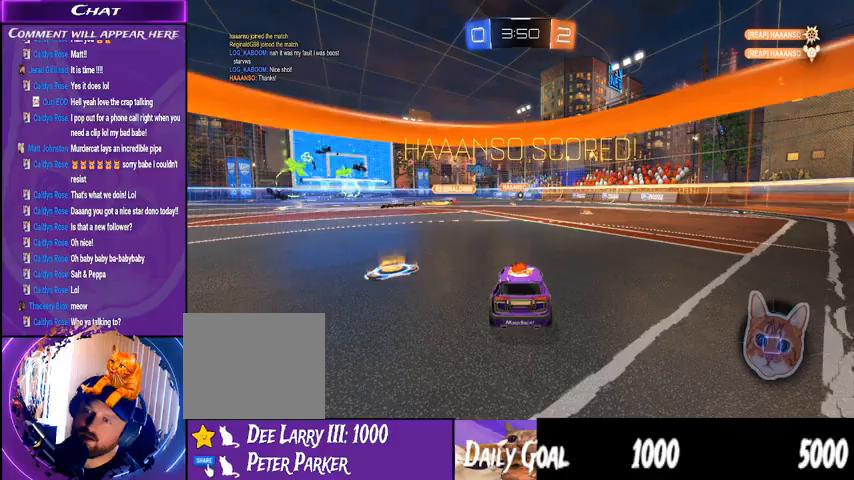
{"buttons": [], "left_stick": "center", "right_stick": "center", "events": []}
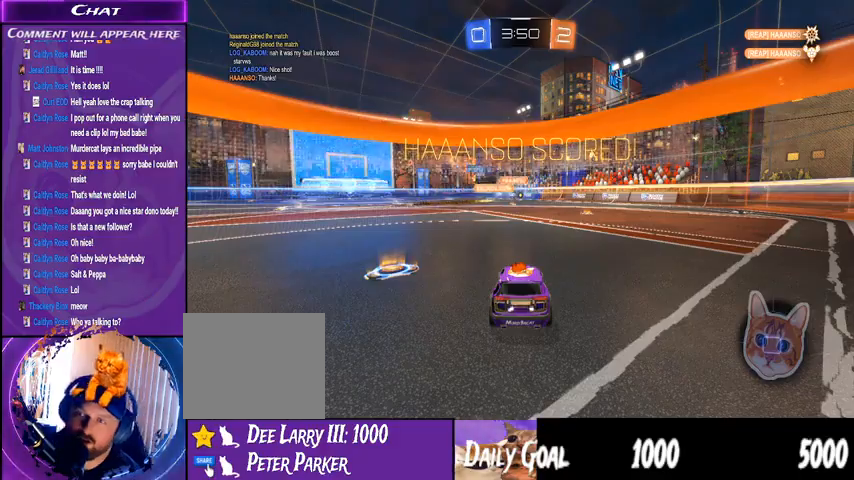
{"buttons": [], "left_stick": "center", "right_stick": "center", "events": []}
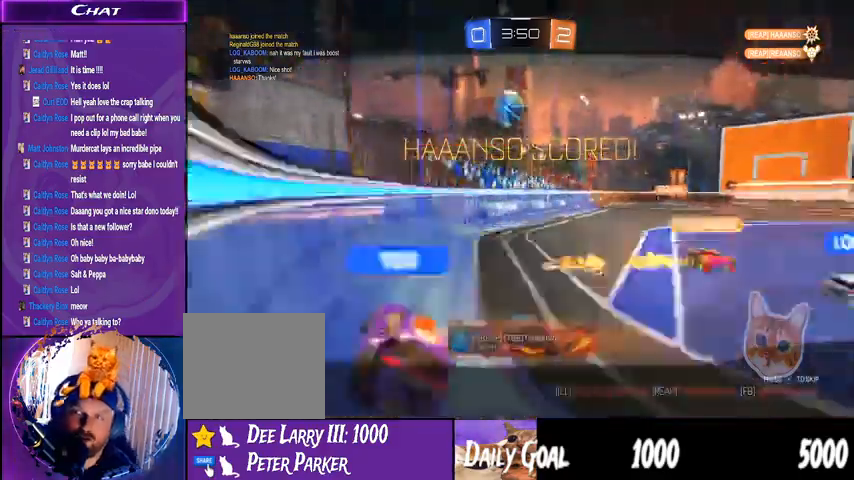
{"buttons": [], "left_stick": "center", "right_stick": "center", "events": []}
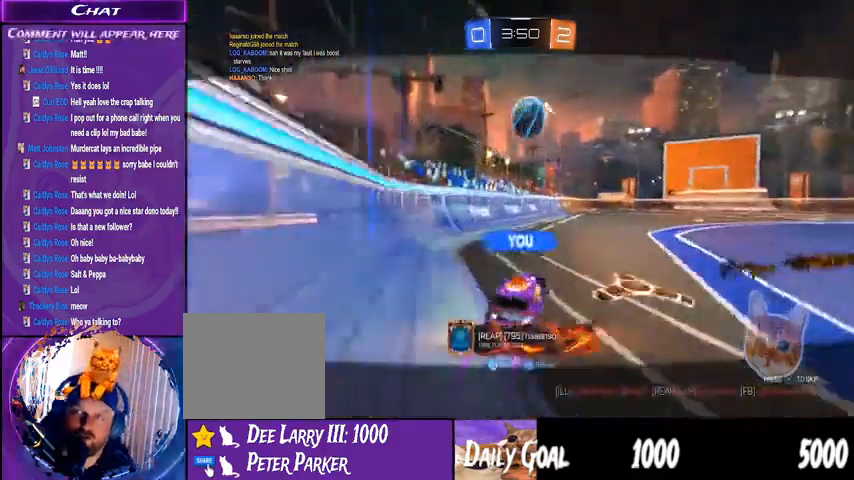
{"buttons": [], "left_stick": "center", "right_stick": "center", "events": []}
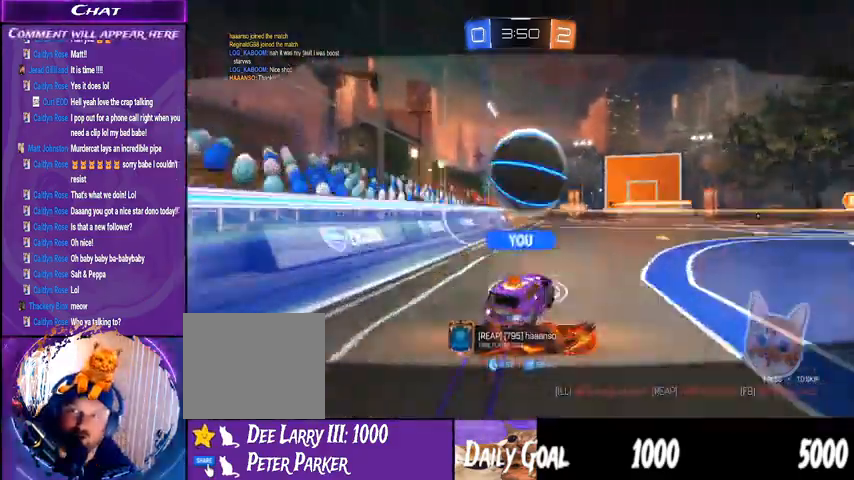
{"buttons": ["TRIANGLE"], "left_stick": "center", "right_stick": "center", "events": [[133, "TRIANGLE", "down"], [367, "TRIANGLE", "up"], [433, "TRIANGLE", "down"]]}
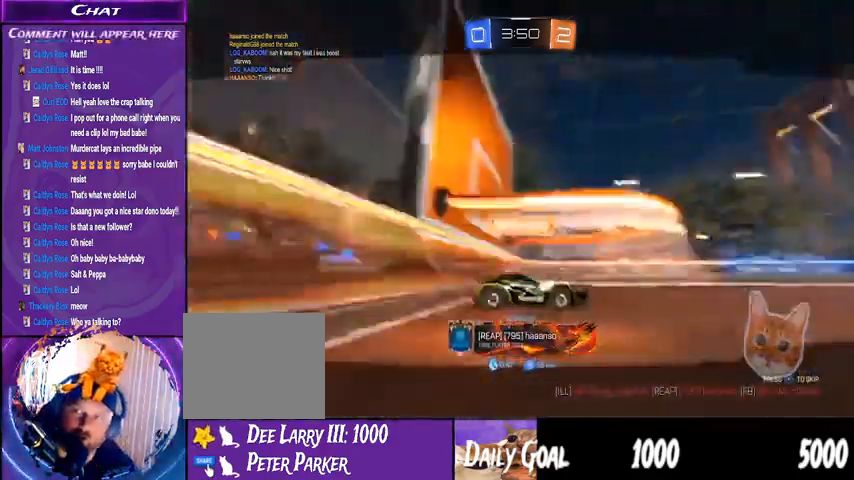
{"buttons": [], "left_stick": "center", "right_stick": "center", "events": [[233, "TRIANGLE", "up"]]}
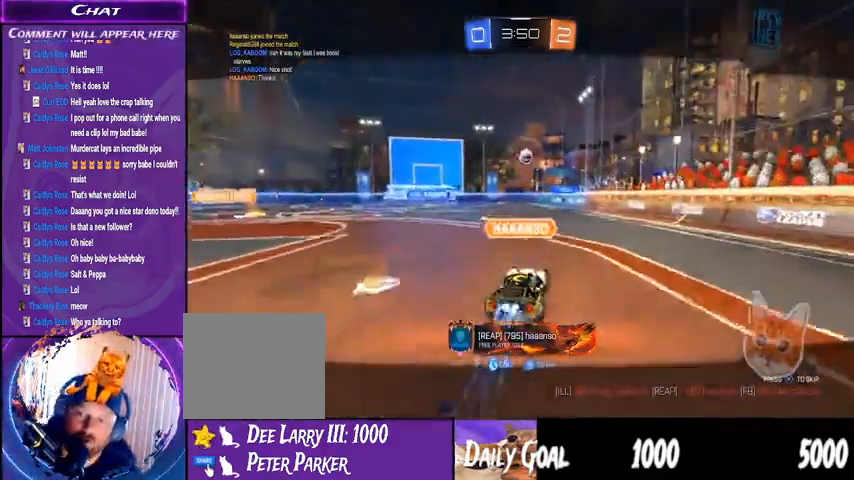
{"buttons": [], "left_stick": "center", "right_stick": "center", "events": []}
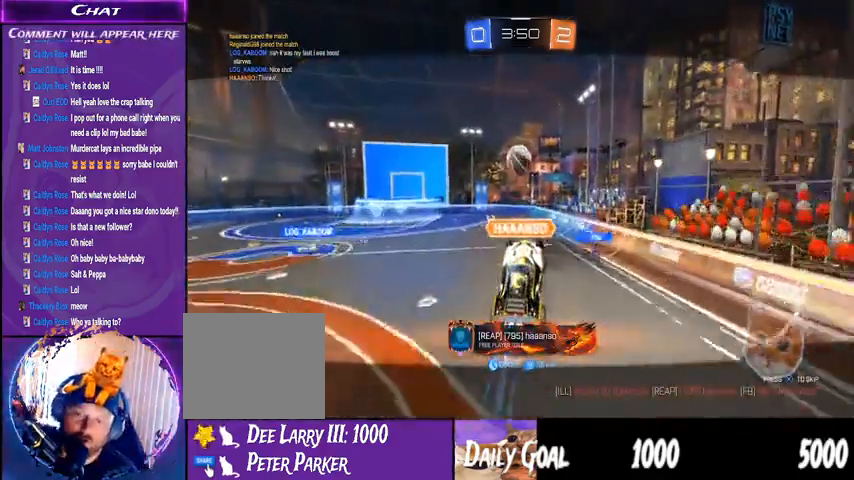
{"buttons": [], "left_stick": "center", "right_stick": "right", "events": [[267, "right_stick", "right"]]}
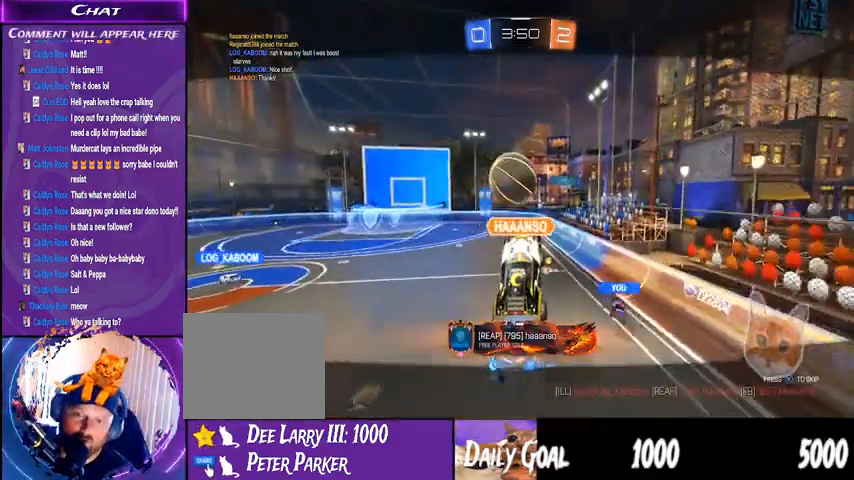
{"buttons": [], "left_stick": "center", "right_stick": "right", "events": []}
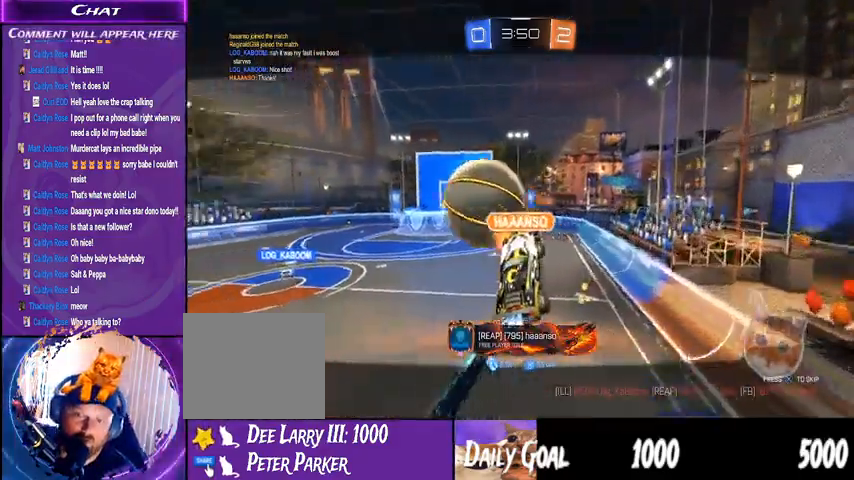
{"buttons": [], "left_stick": "center", "right_stick": "right", "events": []}
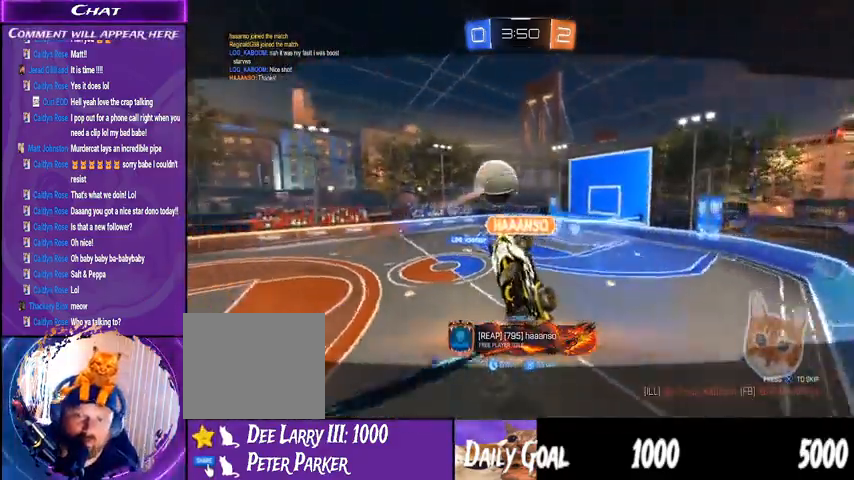
{"buttons": [], "left_stick": "center", "right_stick": "center", "events": [[33, "right_stick", "center"]]}